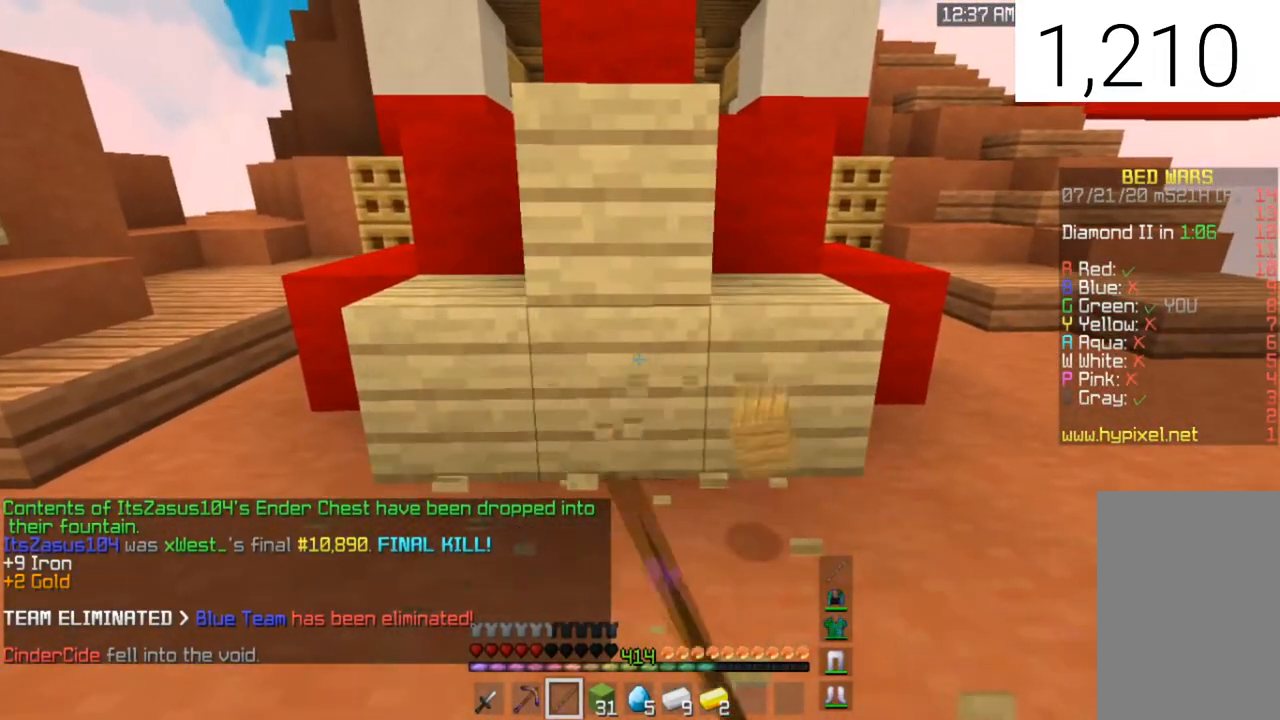
Gameplay with keyboard and mouse; each line is a JSON object with the keys and mouse buttons held at the frame after it. "events" lists presses ("down") and releases ("up") of "a", "d", "s", "space", "w", "mouse_left" and "mouse_right" between this image and that frame as [ms after this image, input, new state], when the widget could be followed in between. "mouse_left", "mouse_right" = the "left", "right" buttons of the "mouse" list. No other keys are recorded. Fast repeated clicks can show as one long hold. Mouse movement is not recorded.
{"keys": [], "mouse": ["left"], "events": []}
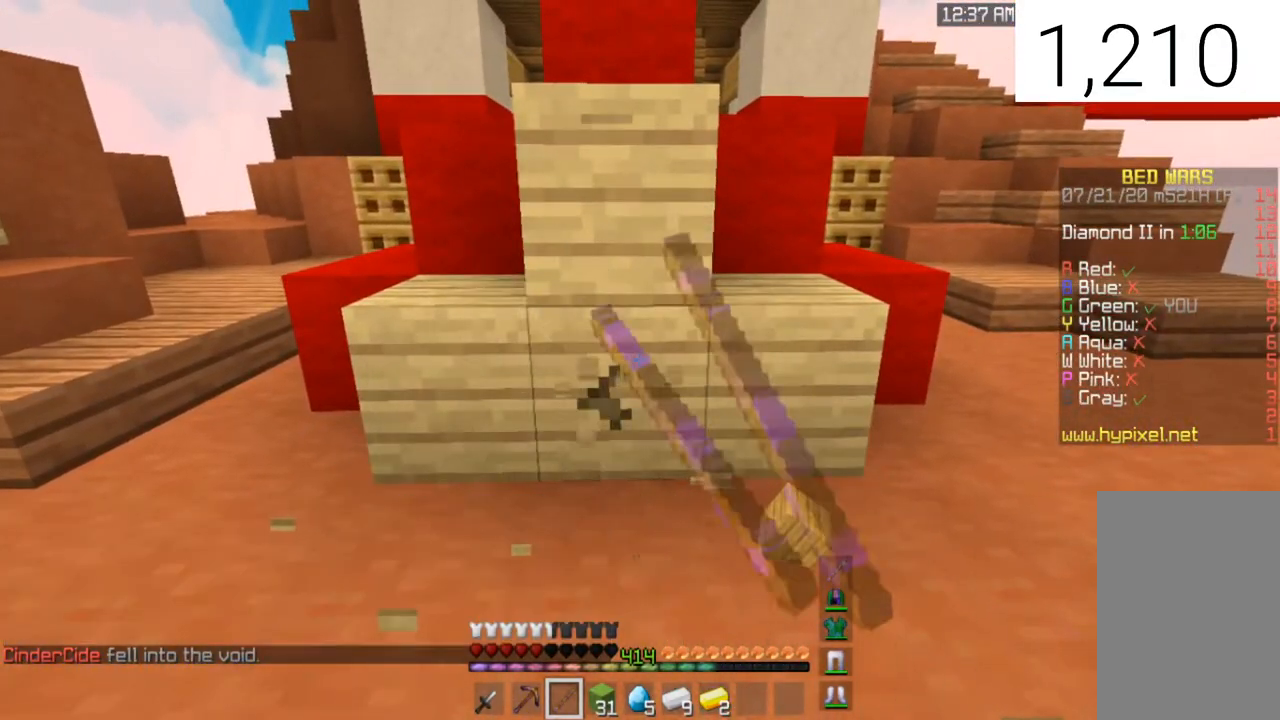
{"keys": [], "mouse": ["left"], "events": []}
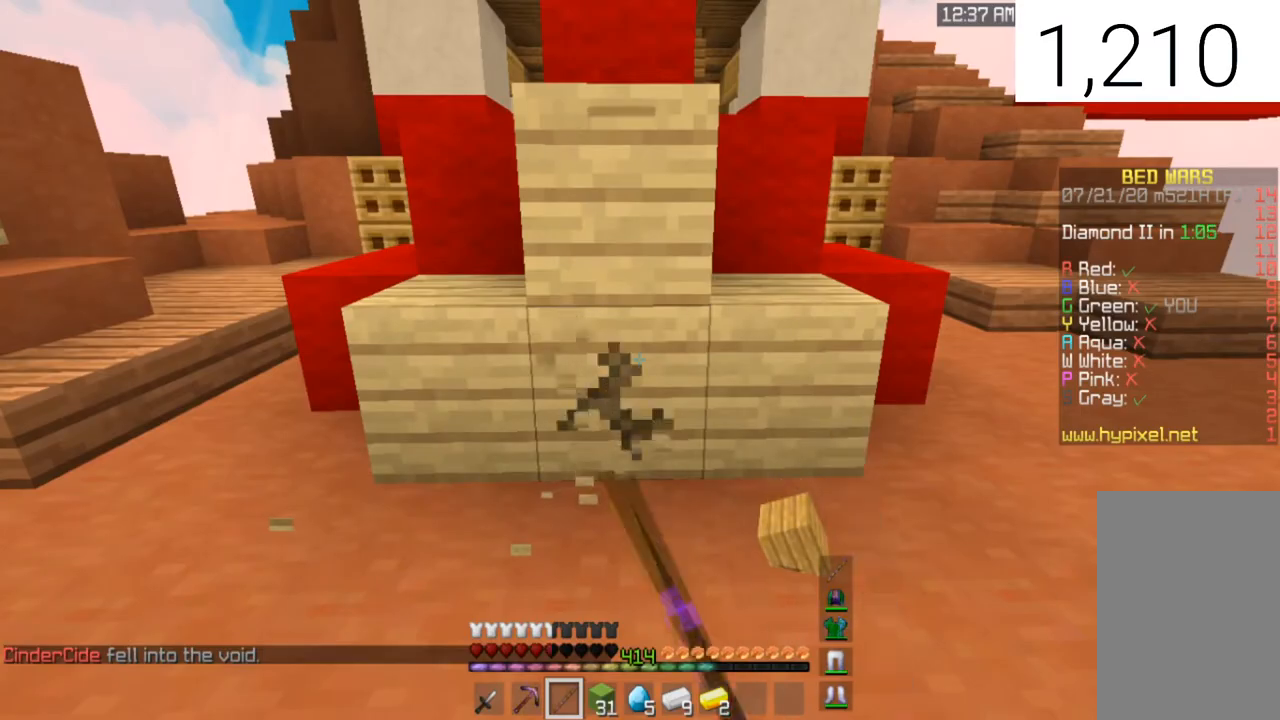
{"keys": ["a", "s"], "mouse": ["left"], "events": [[467, "s", "down"], [500, "a", "down"]]}
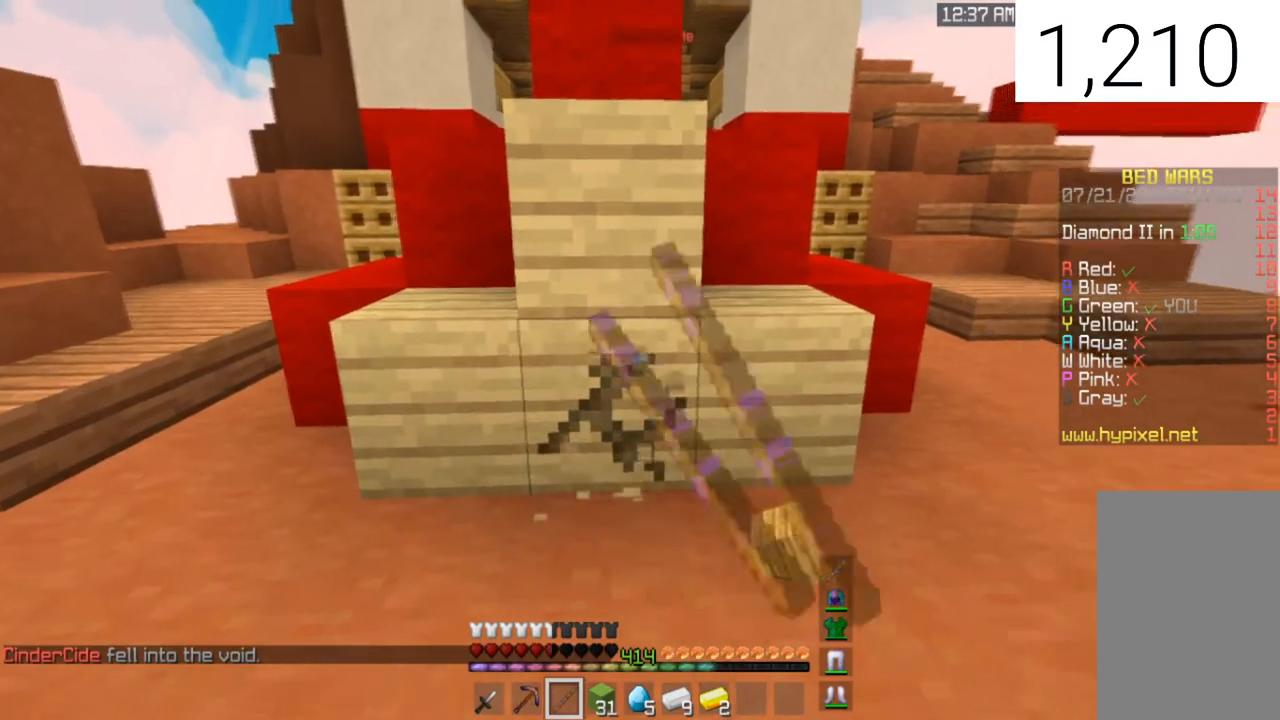
{"keys": ["a", "s"], "mouse": ["left"], "events": []}
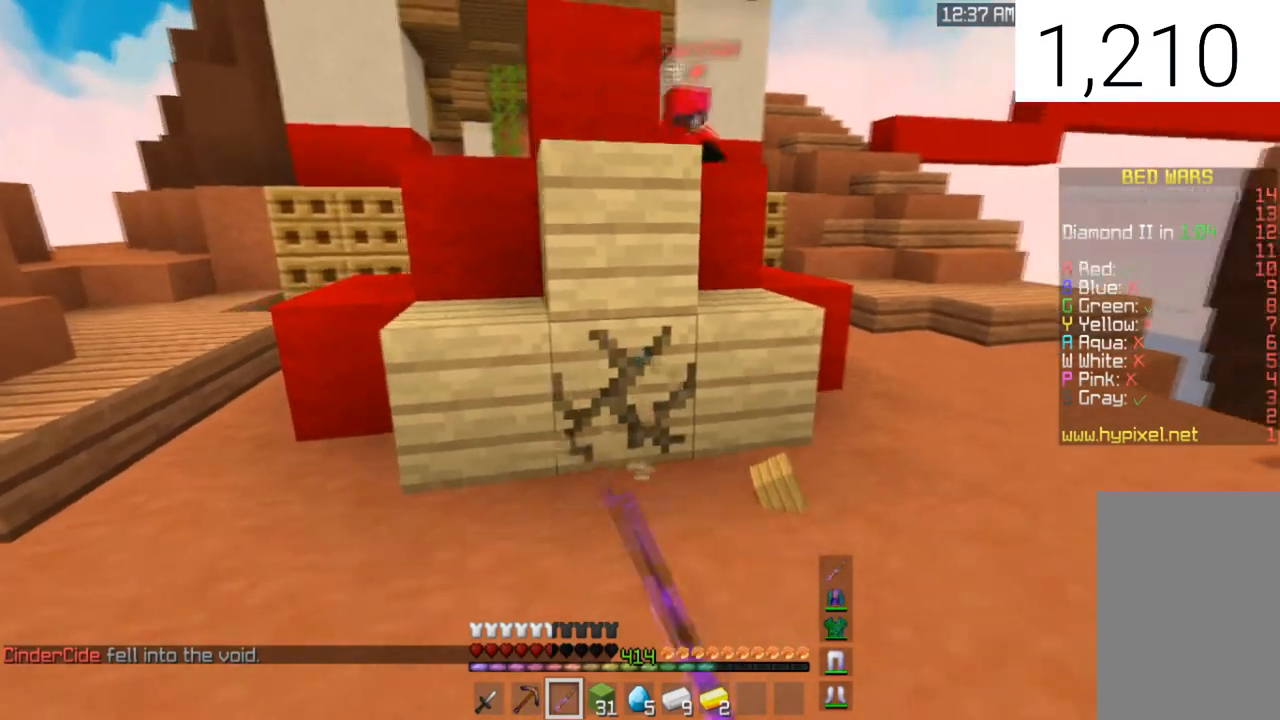
{"keys": ["w"], "mouse": [], "events": [[33, "s", "up"], [167, "w", "down"], [367, "mouse_left", "up"], [433, "a", "up"]]}
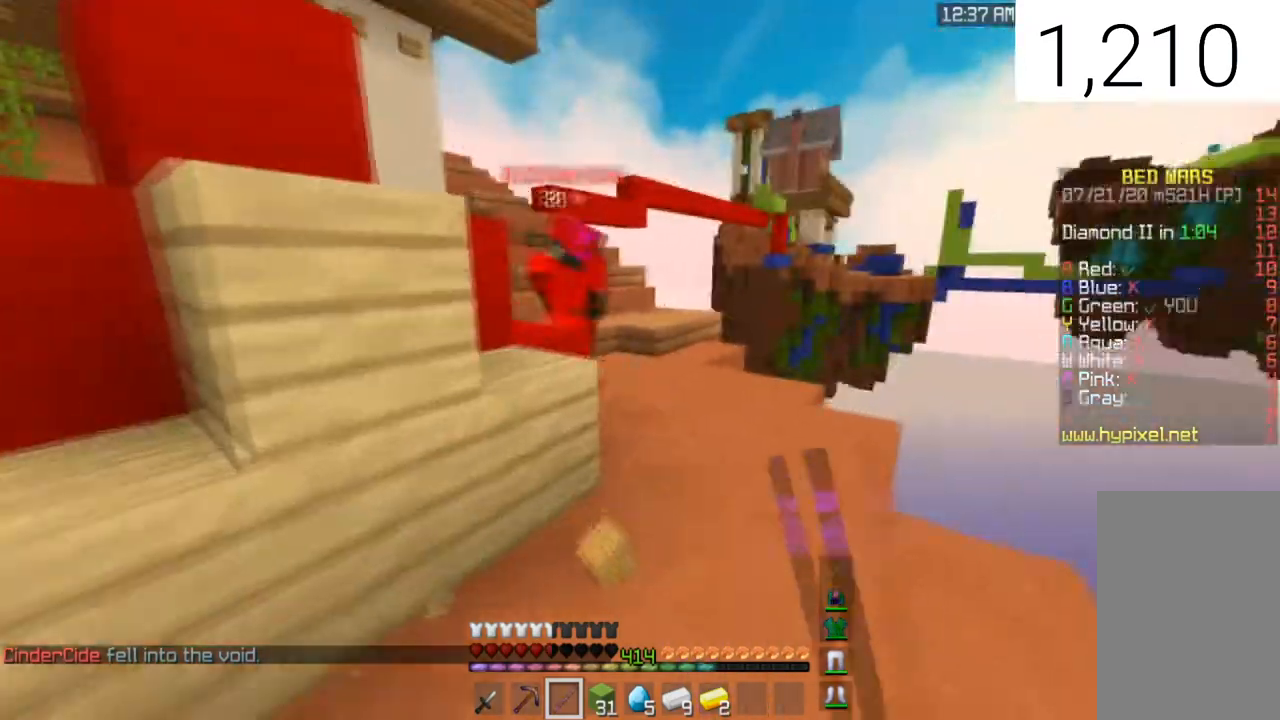
{"keys": ["a", "w"], "mouse": ["left"], "events": [[167, "space", "down"], [234, "a", "down"], [367, "space", "up"], [401, "mouse_left", "down"]]}
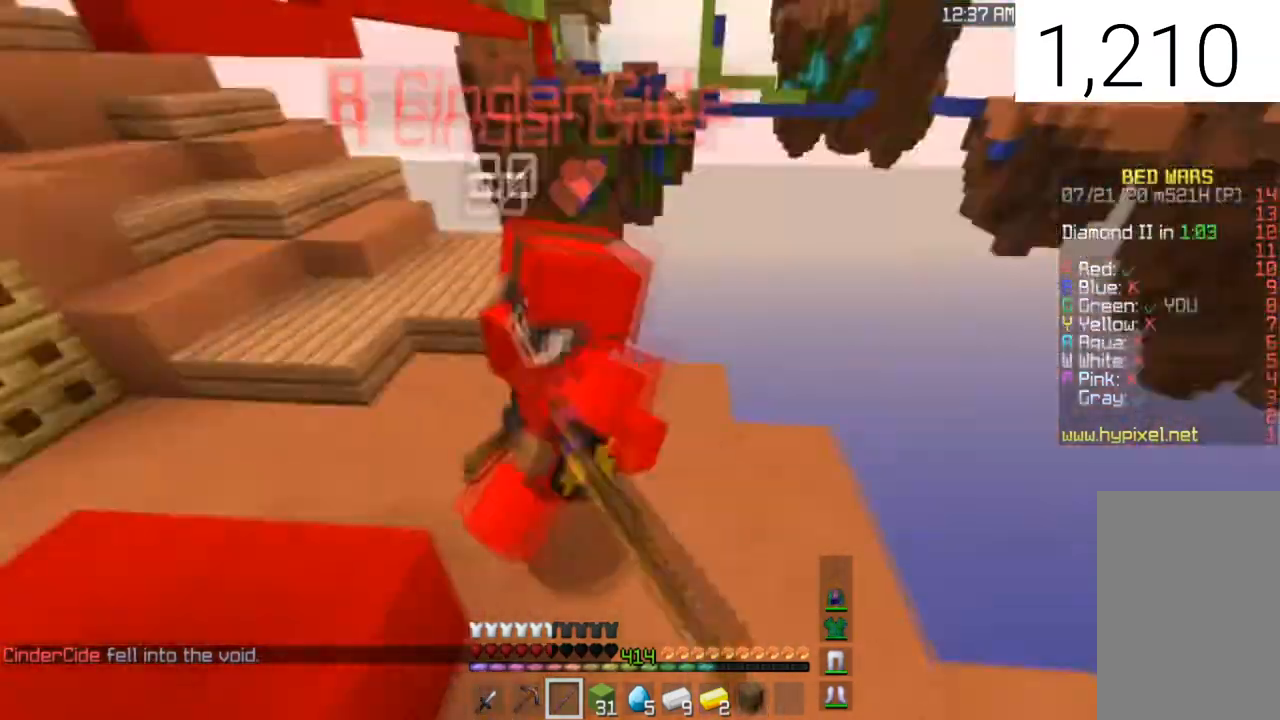
{"keys": [], "mouse": ["left"], "events": [[100, "a", "up"], [200, "w", "up"]]}
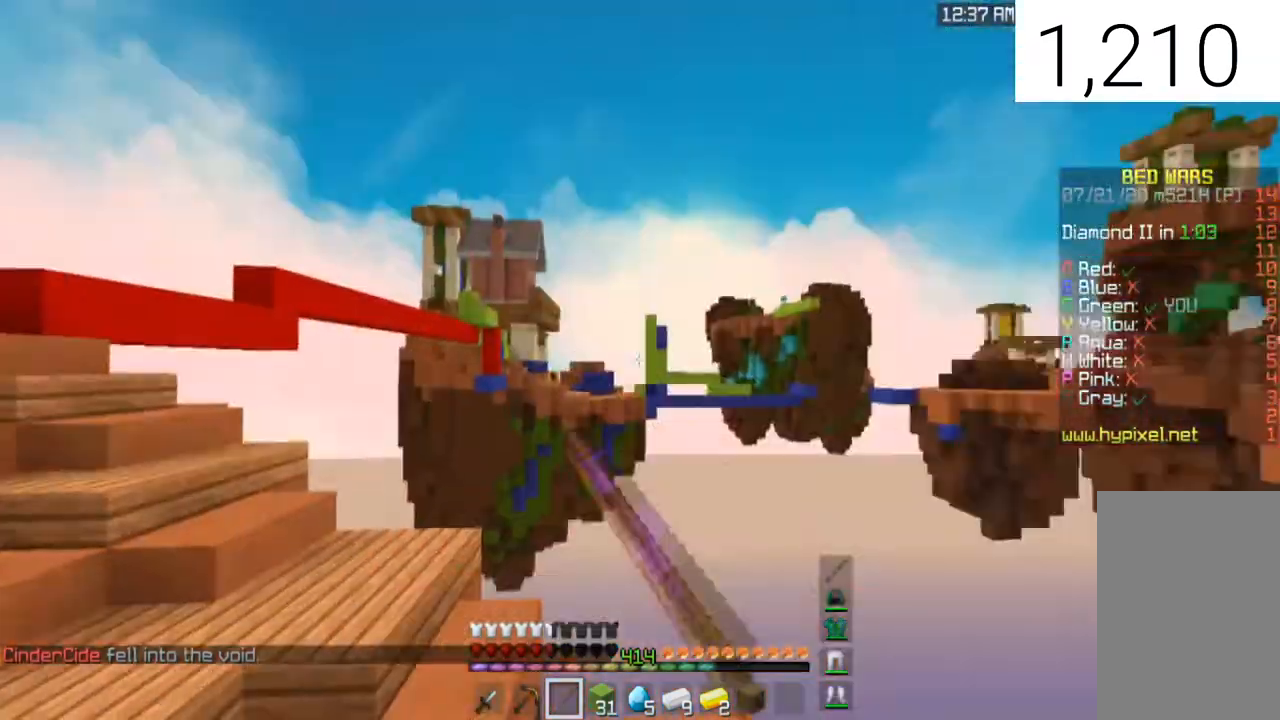
{"keys": [], "mouse": ["left"], "events": []}
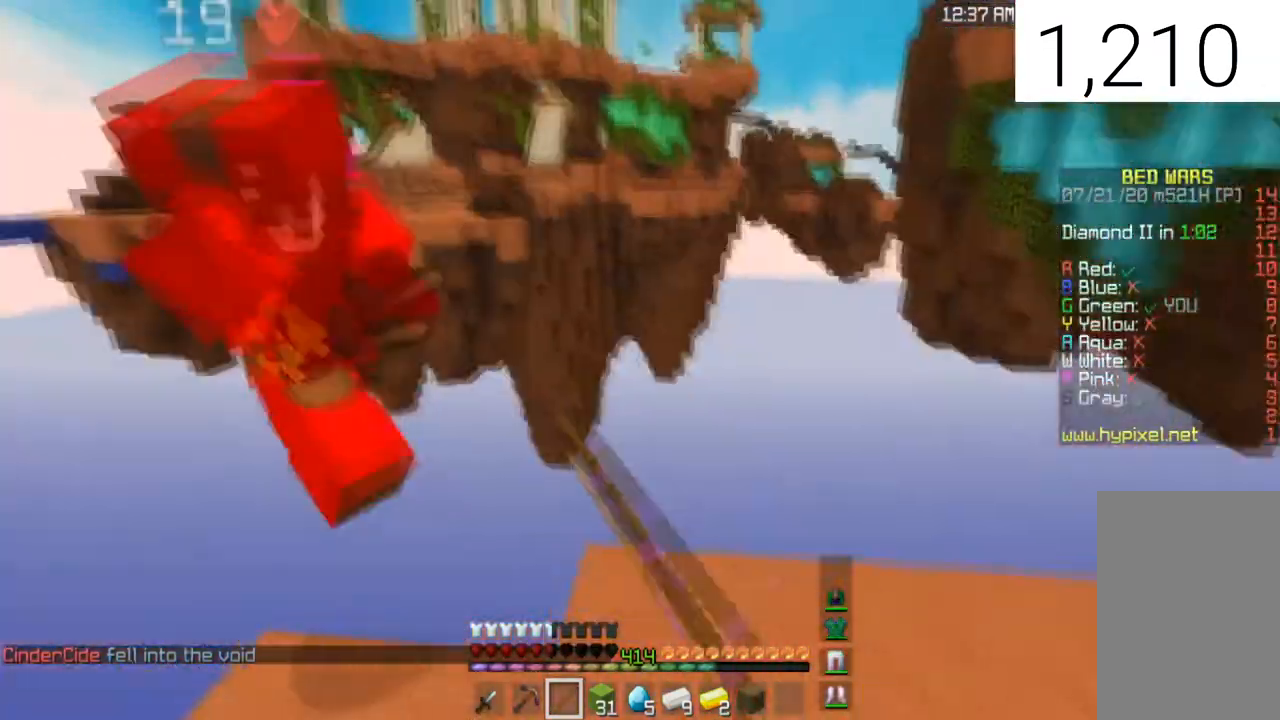
{"keys": ["d", "s"], "mouse": [], "events": [[133, "d", "down"], [133, "w", "down"], [300, "w", "up"], [400, "mouse_left", "up"], [433, "s", "down"]]}
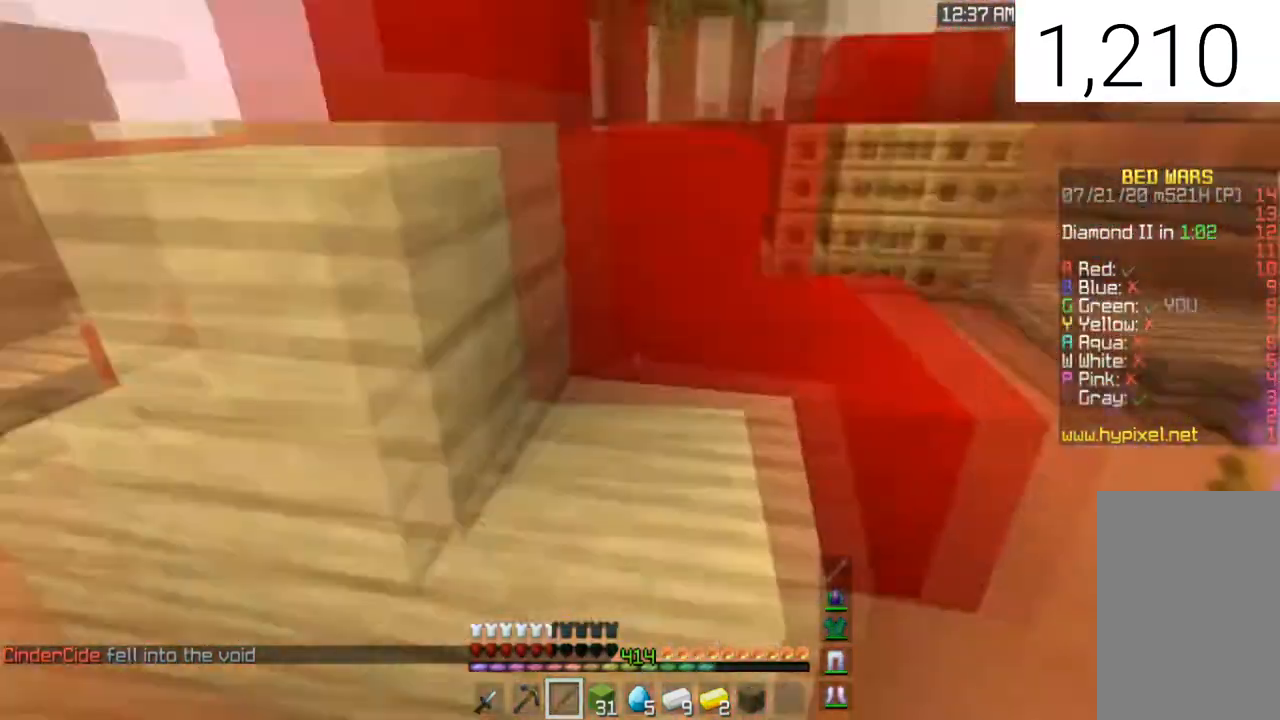
{"keys": ["a"], "mouse": ["left"], "events": [[34, "a", "down"], [34, "d", "up"], [200, "s", "up"], [267, "mouse_left", "down"], [267, "w", "down"], [401, "w", "up"]]}
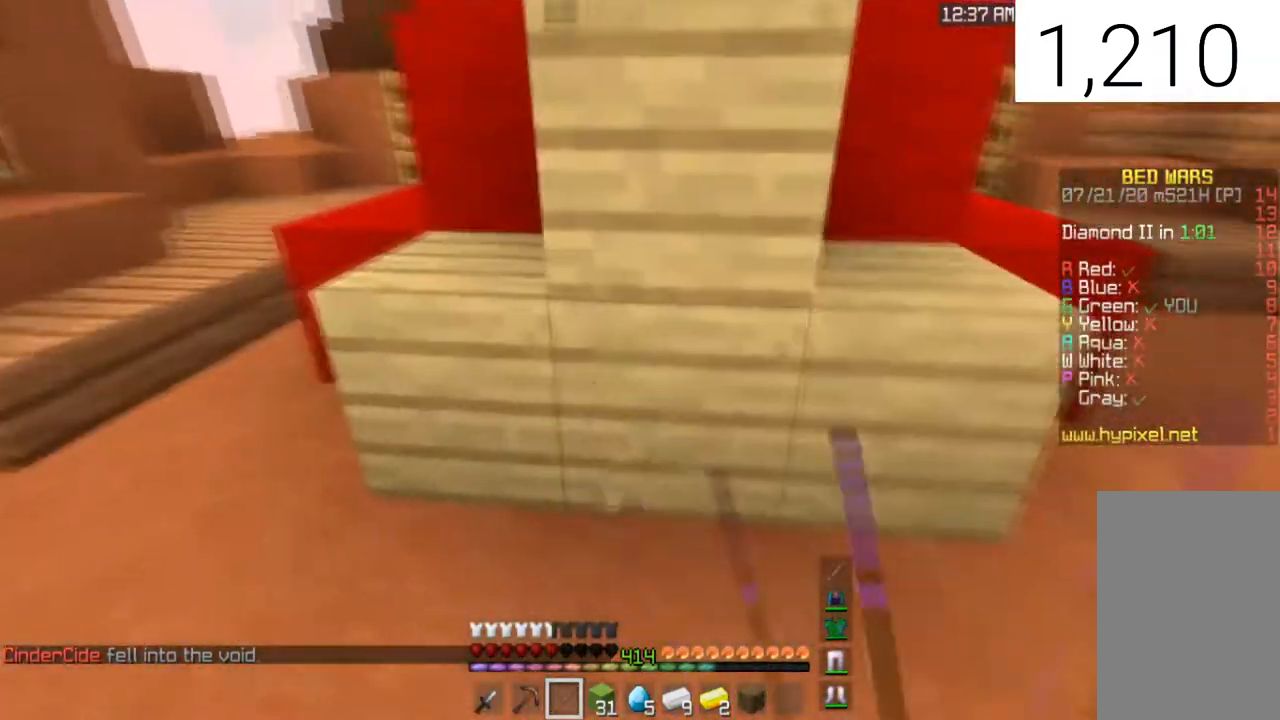
{"keys": ["s"], "mouse": ["left"], "events": [[66, "a", "up"], [233, "s", "down"]]}
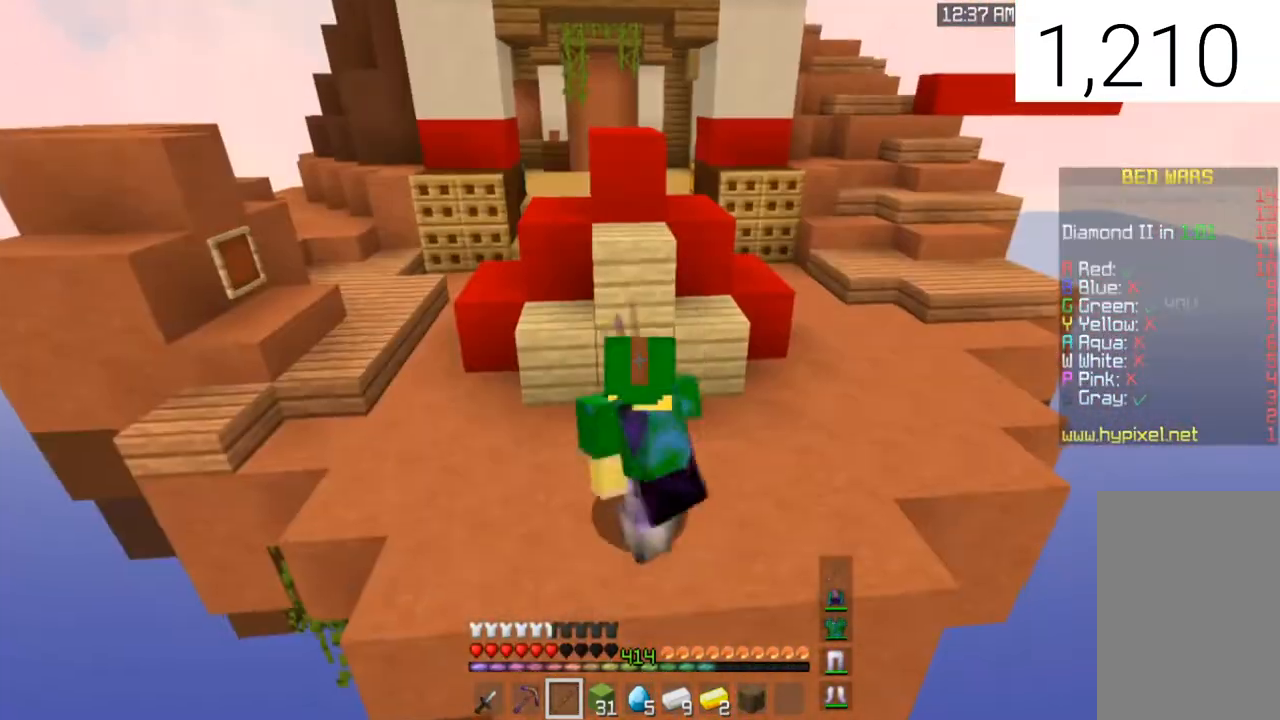
{"keys": [], "mouse": ["left"], "events": [[100, "s", "up"]]}
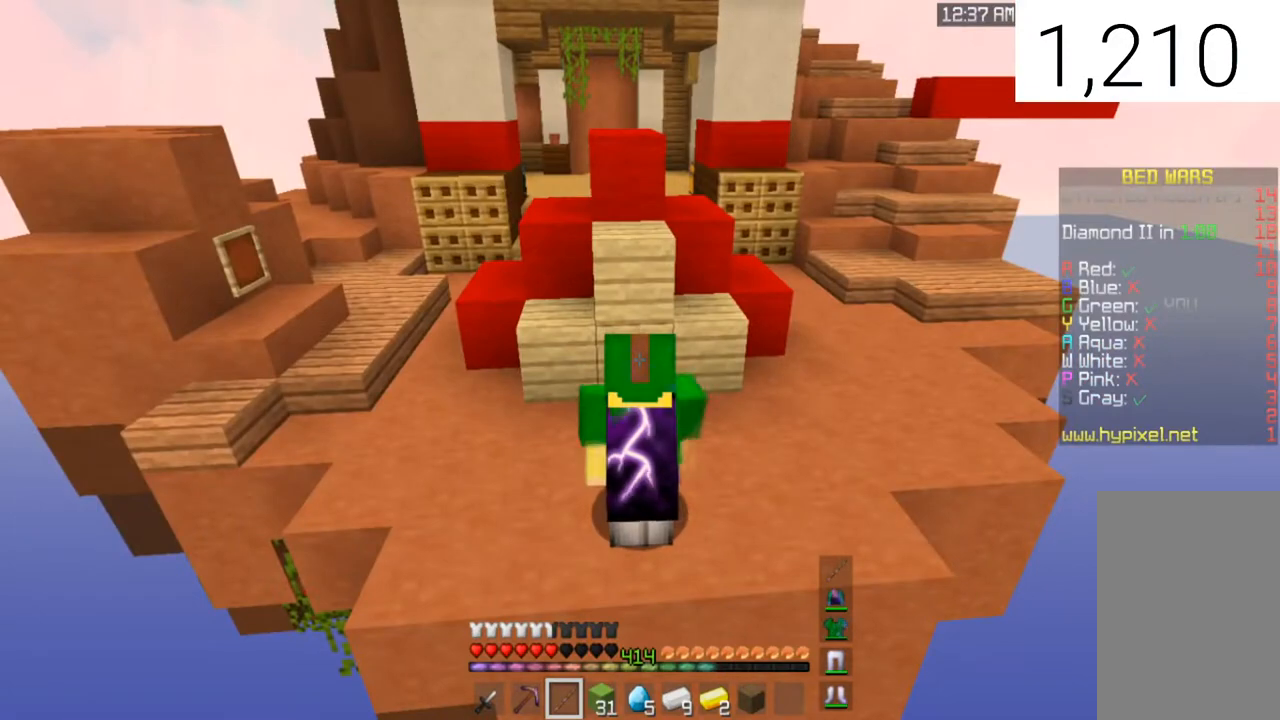
{"keys": [], "mouse": ["left"], "events": [[133, "w", "down"], [300, "w", "up"]]}
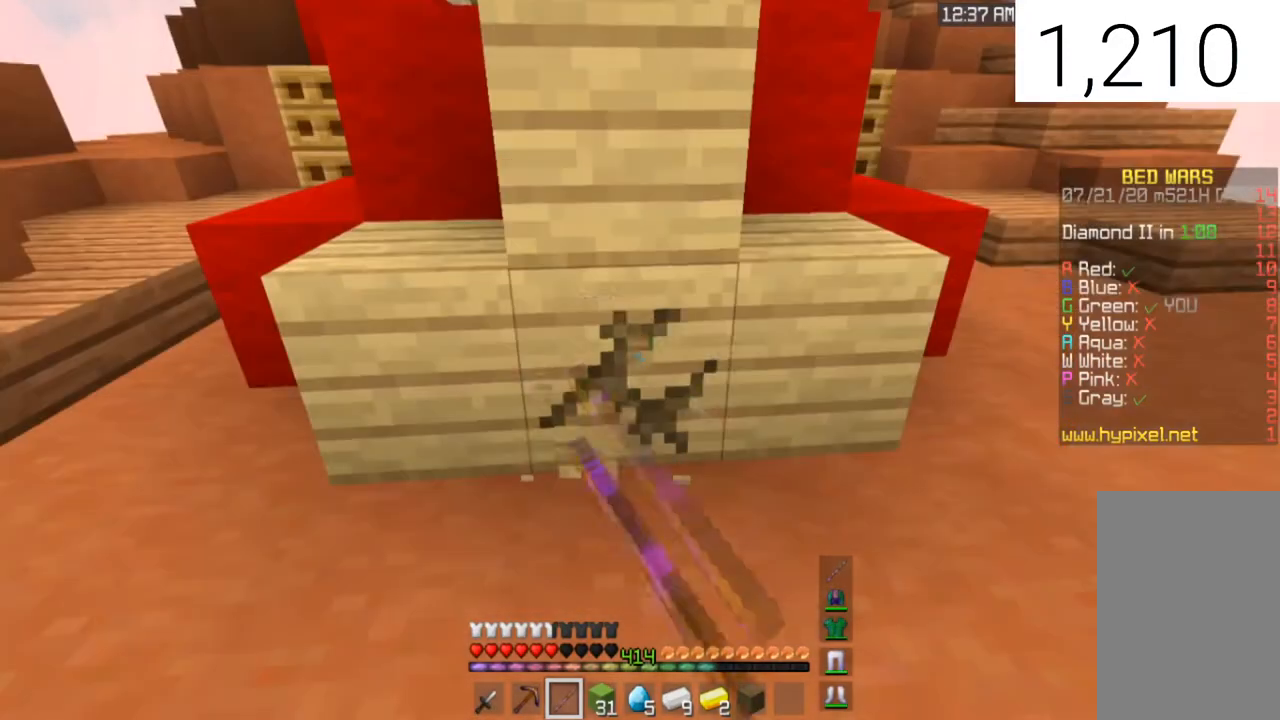
{"keys": [], "mouse": ["left"], "events": []}
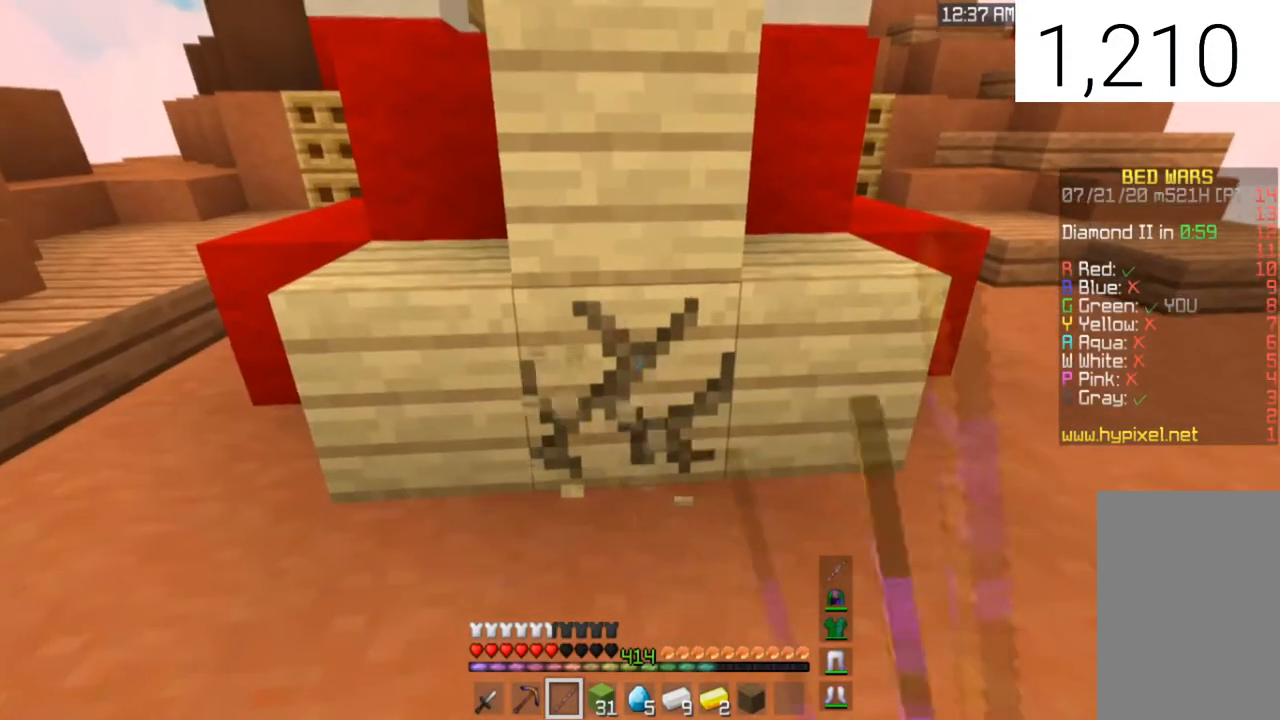
{"keys": [], "mouse": ["left"], "events": []}
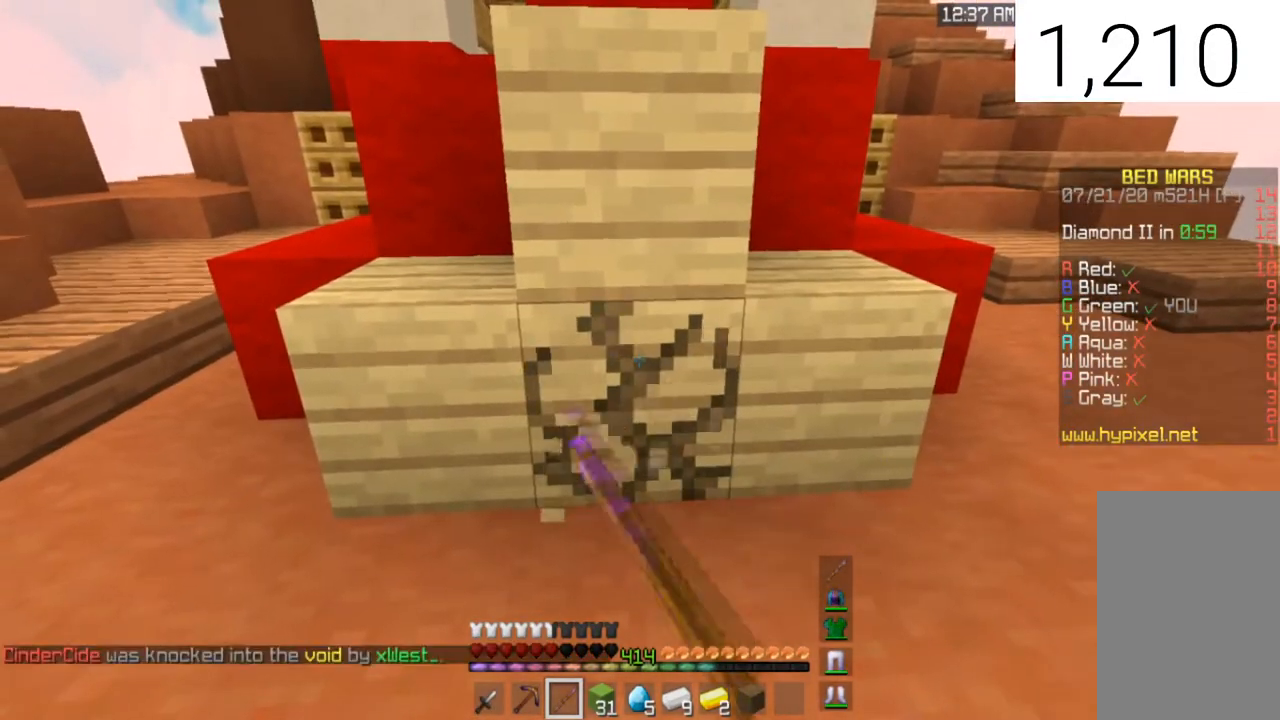
{"keys": [], "mouse": ["left"], "events": []}
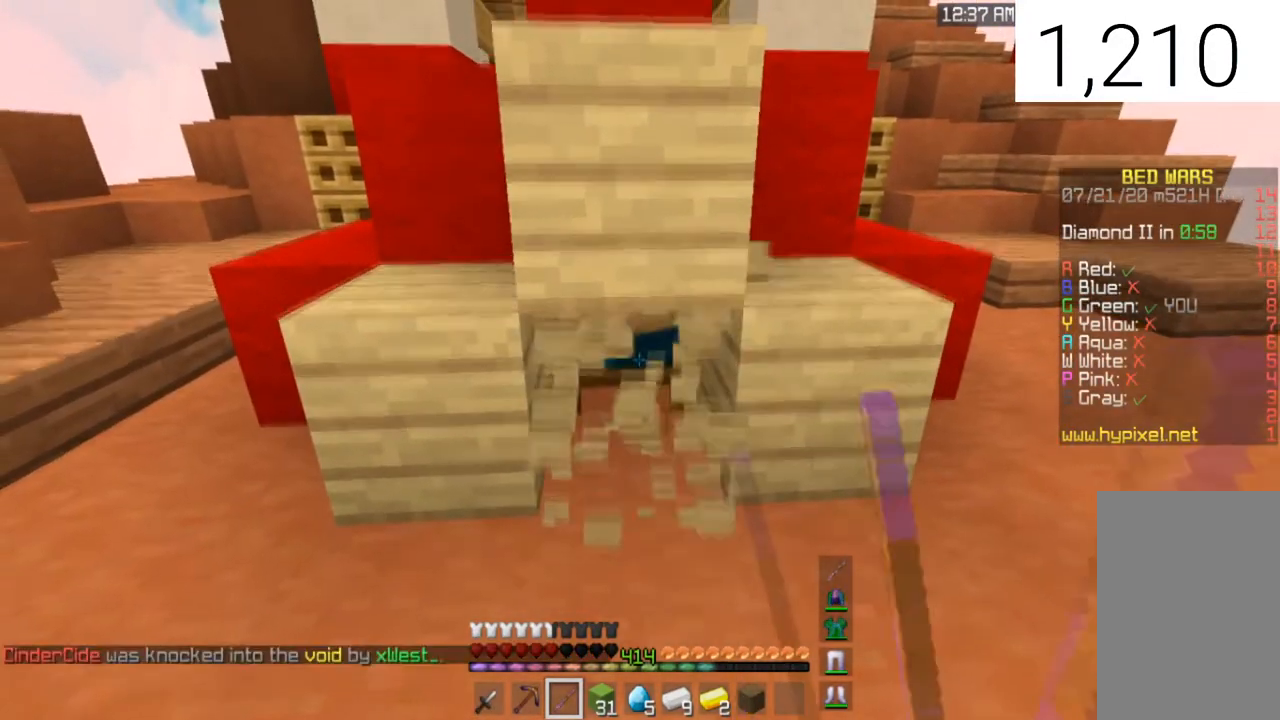
{"keys": [], "mouse": ["left"], "events": []}
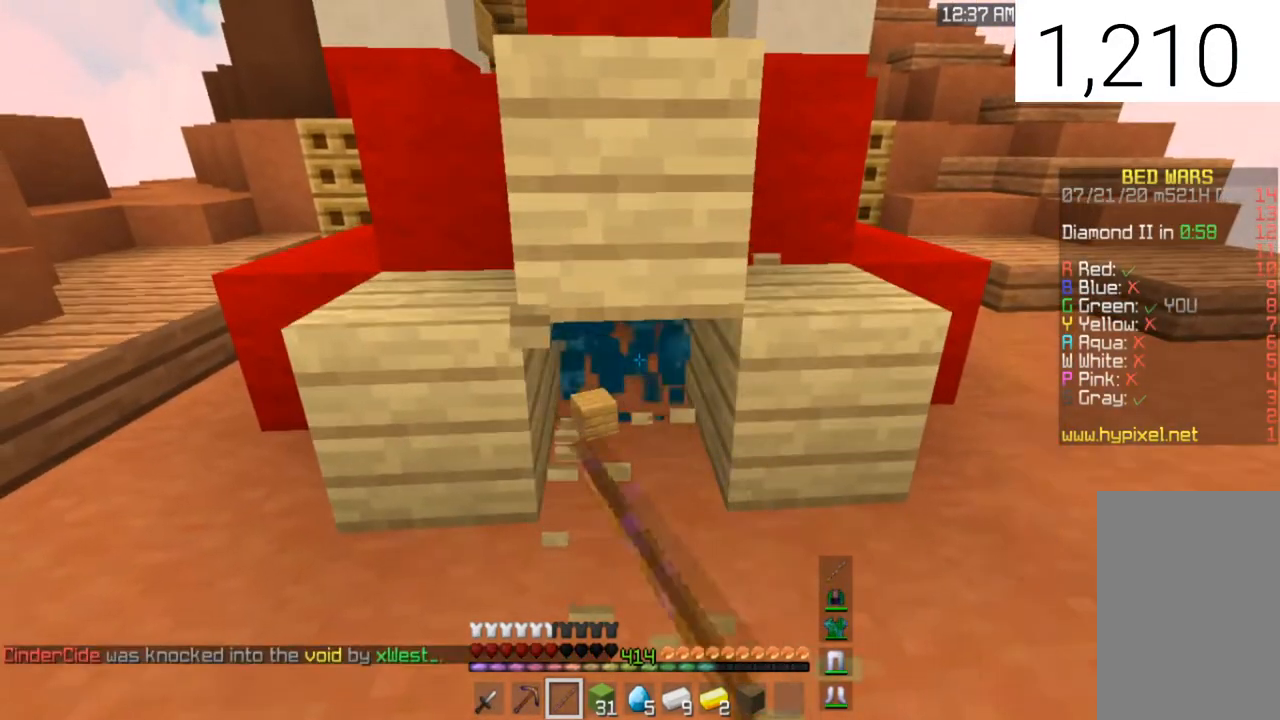
{"keys": [], "mouse": [], "events": [[334, "mouse_left", "up"]]}
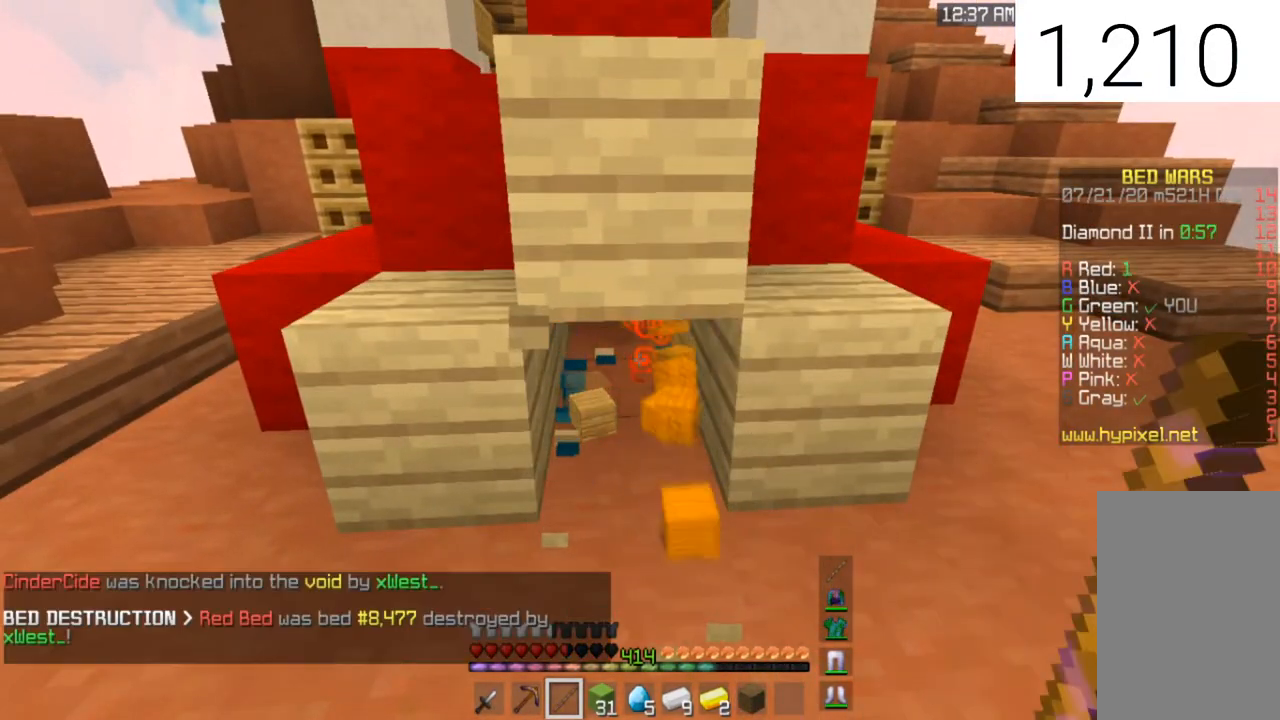
{"keys": [], "mouse": [], "events": []}
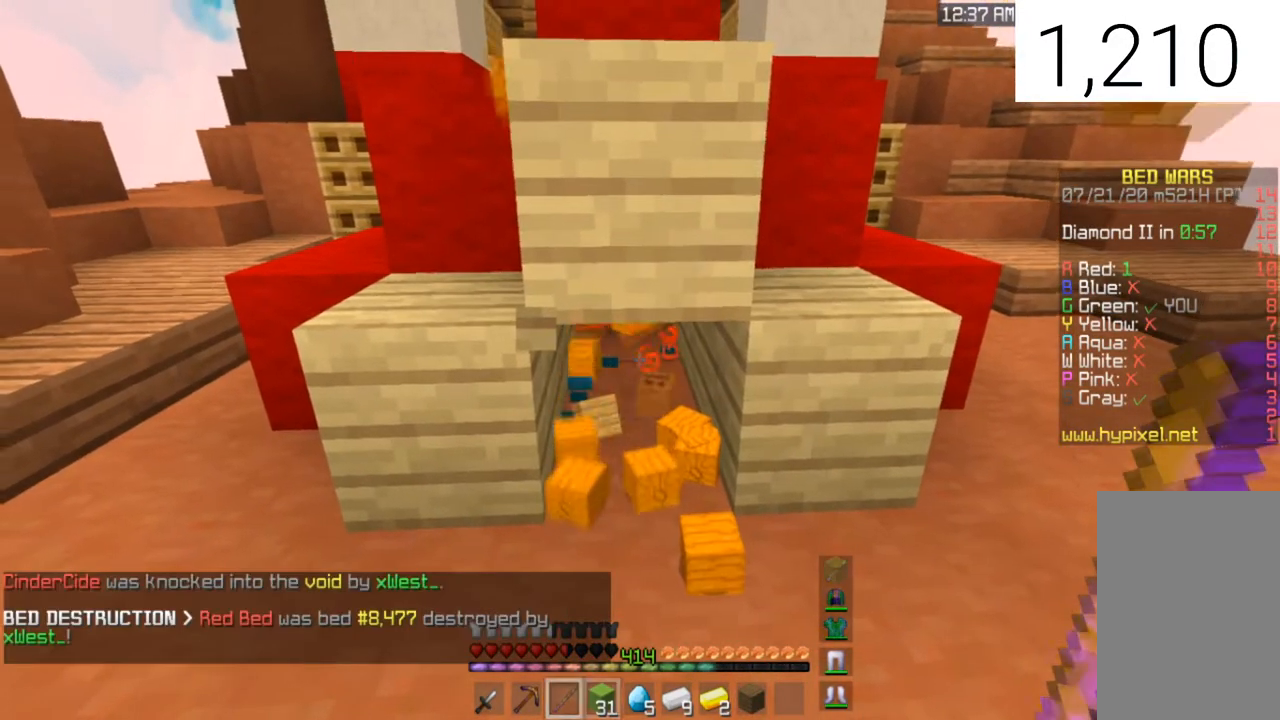
{"keys": [], "mouse": [], "events": []}
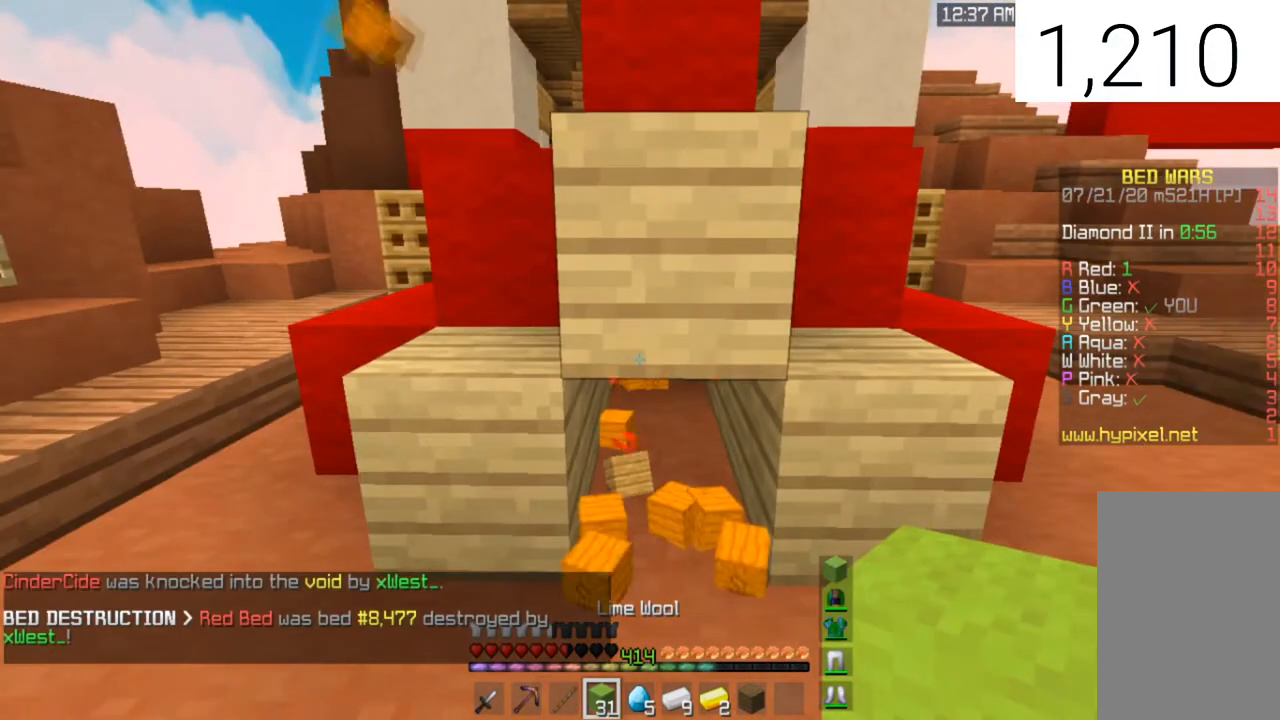
{"keys": [], "mouse": [], "events": []}
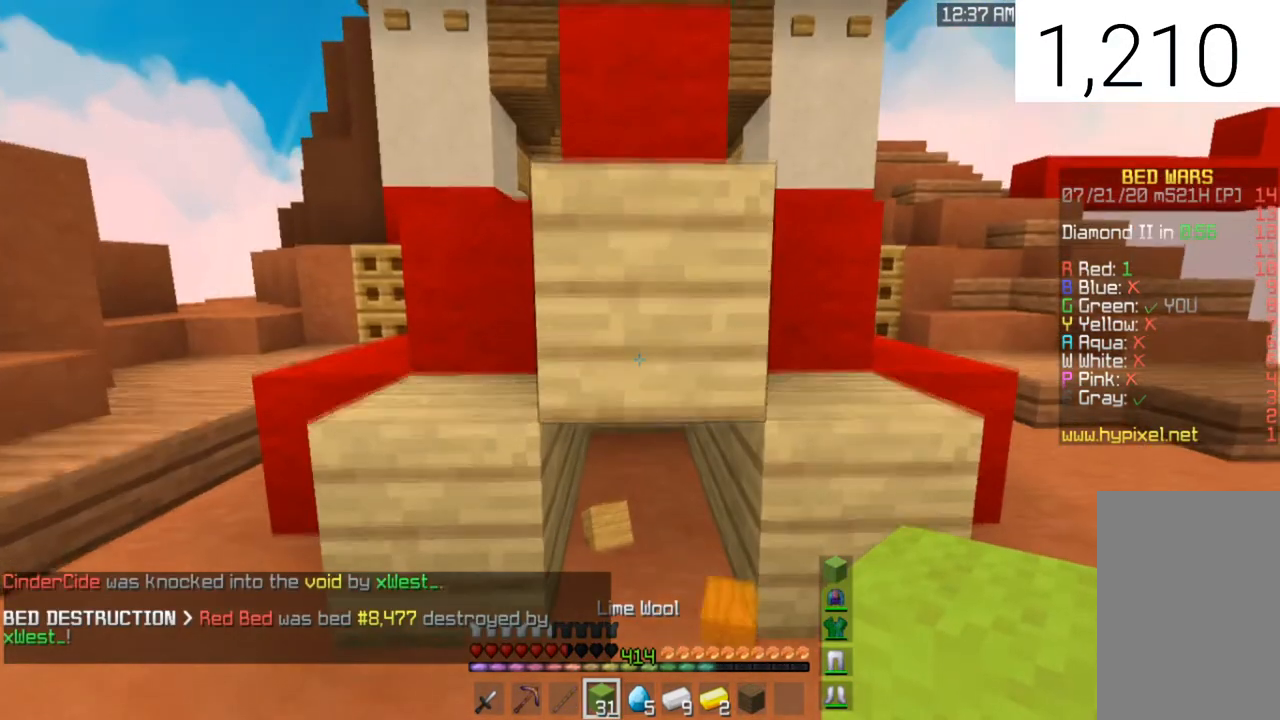
{"keys": [], "mouse": [], "events": []}
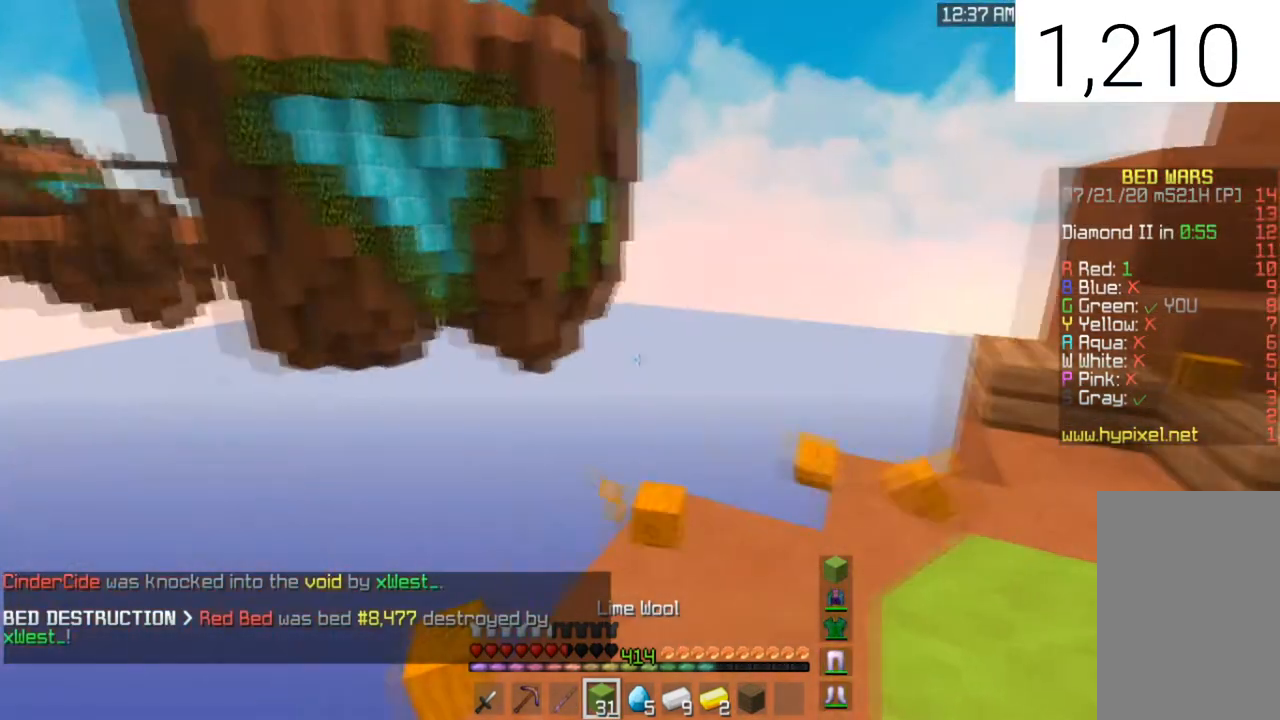
{"keys": [], "mouse": [], "events": []}
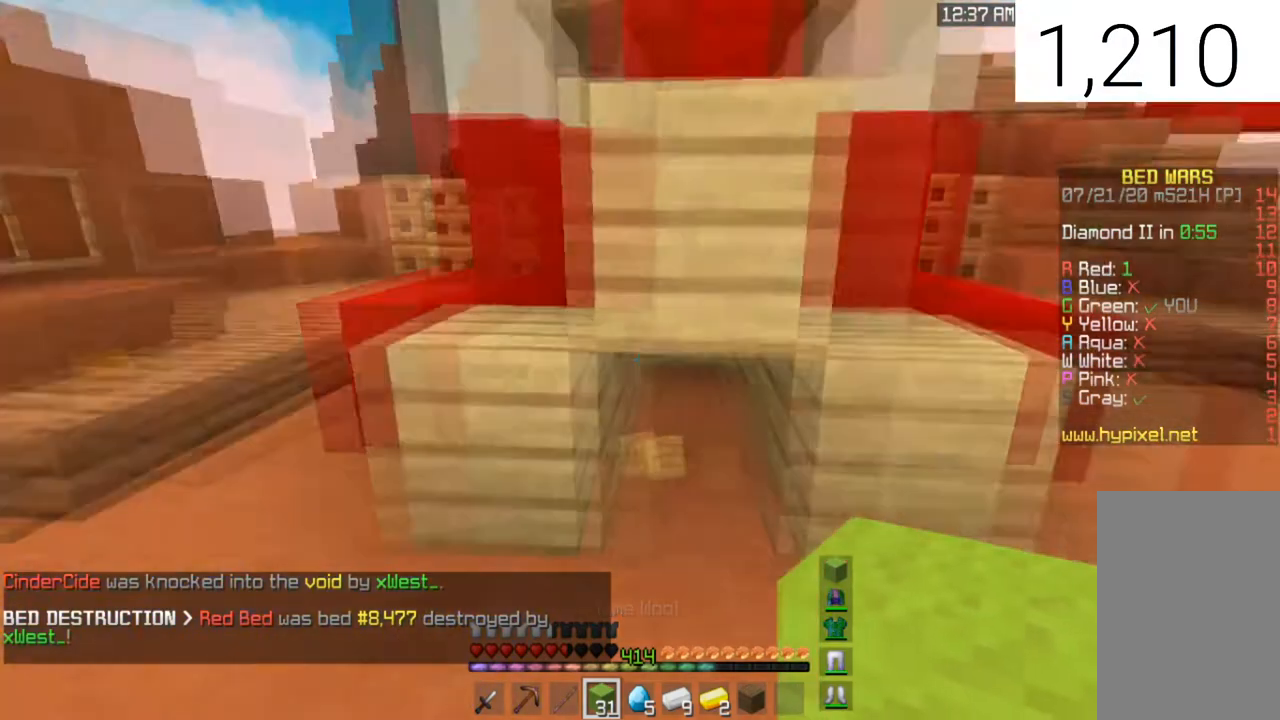
{"keys": [], "mouse": [], "events": []}
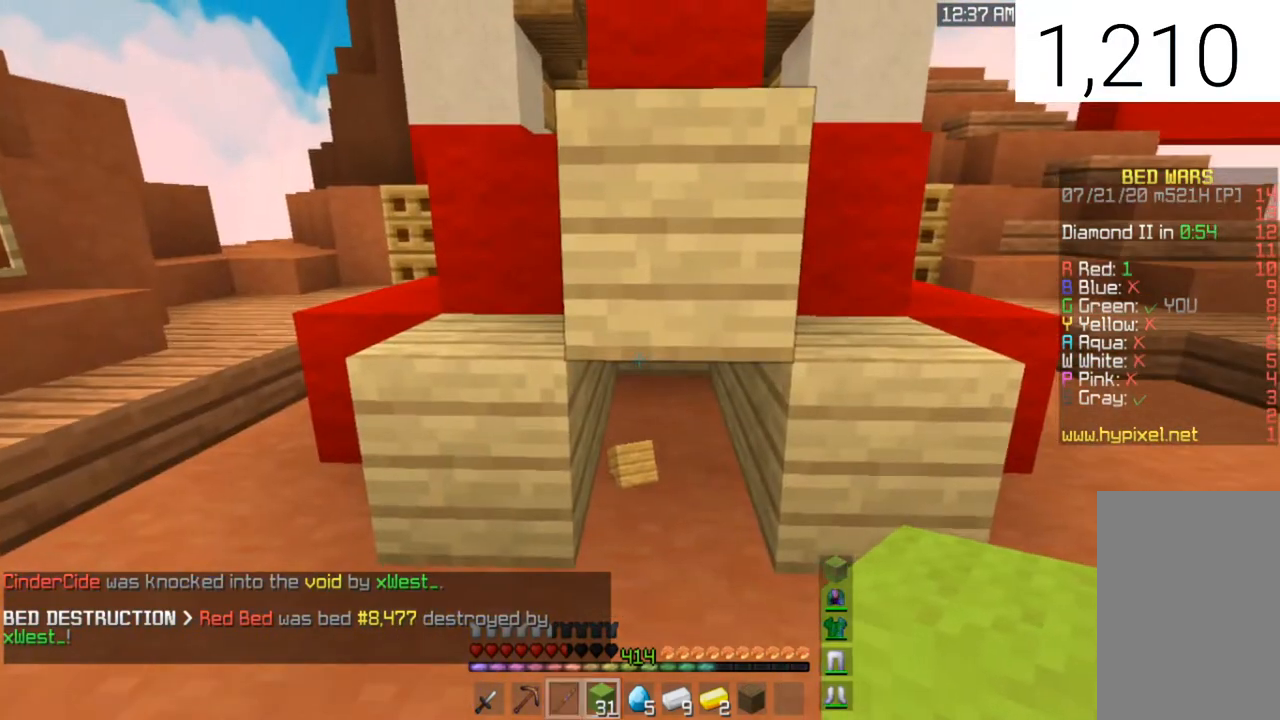
{"keys": [], "mouse": [], "events": []}
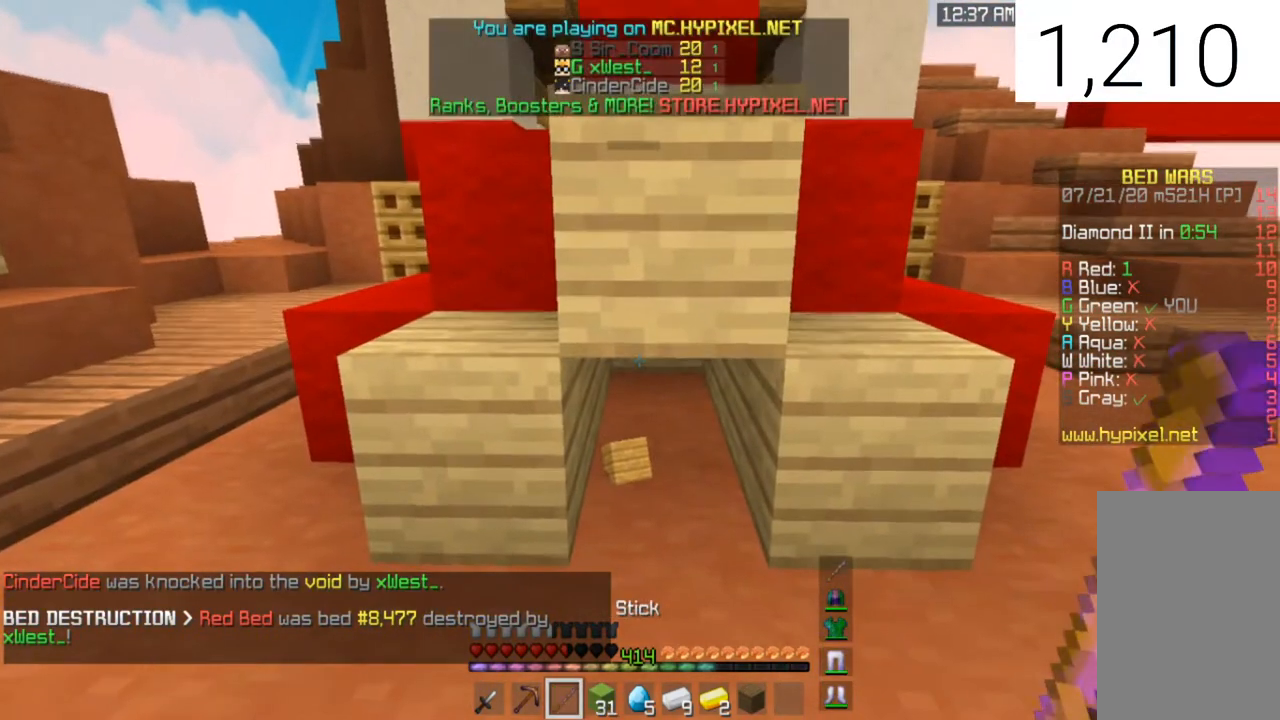
{"keys": [], "mouse": [], "events": []}